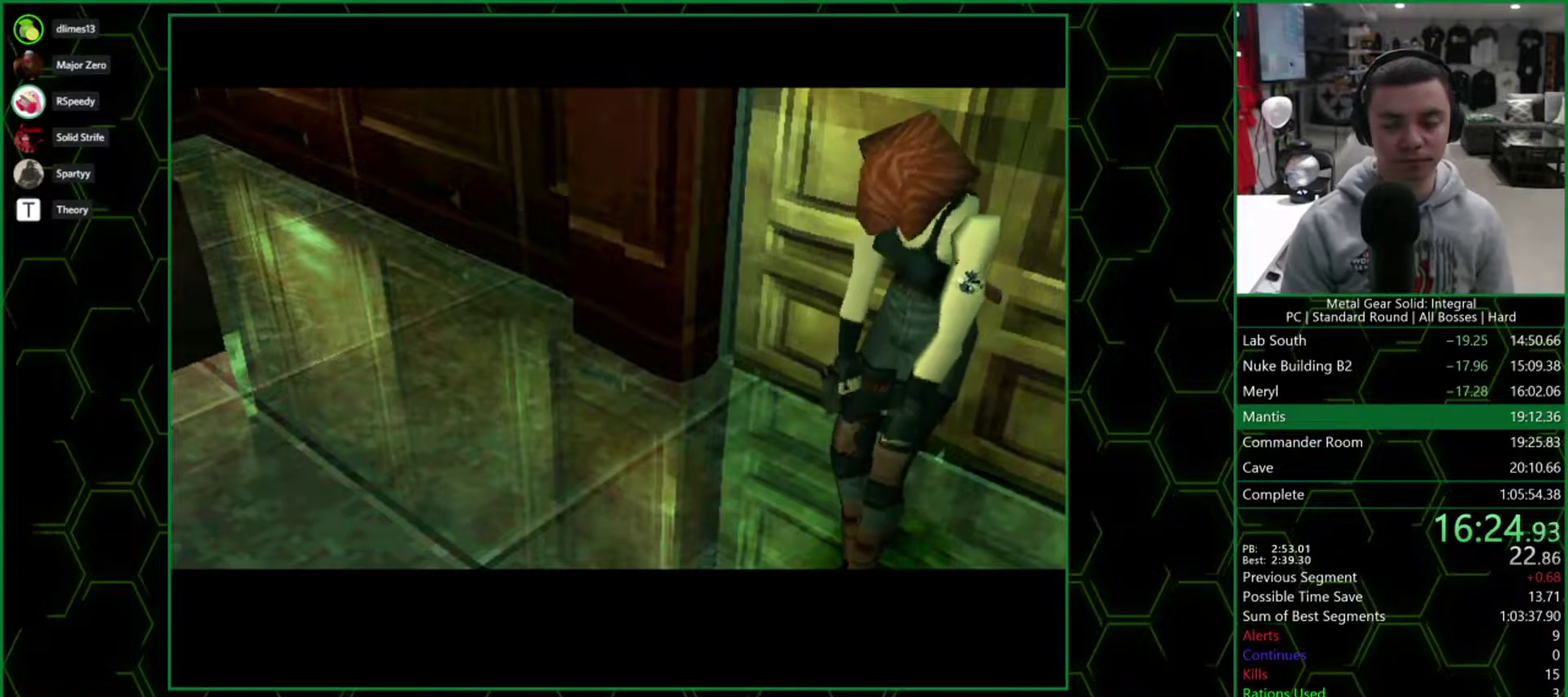
Gameplay with a controller (PlayStation layout); each line is a JSON object with the inputs held at the frame after it. "events" lists button and stick changes between this image and that frame as [ms after this image, input, new state], when the widget could be followed in between. Not read: L1 L3 R3 keyboard_mouse left_stick right_stick.
{"buttons": ["CROSS", "SQUARE", "DPAD_RIGHT"], "events": []}
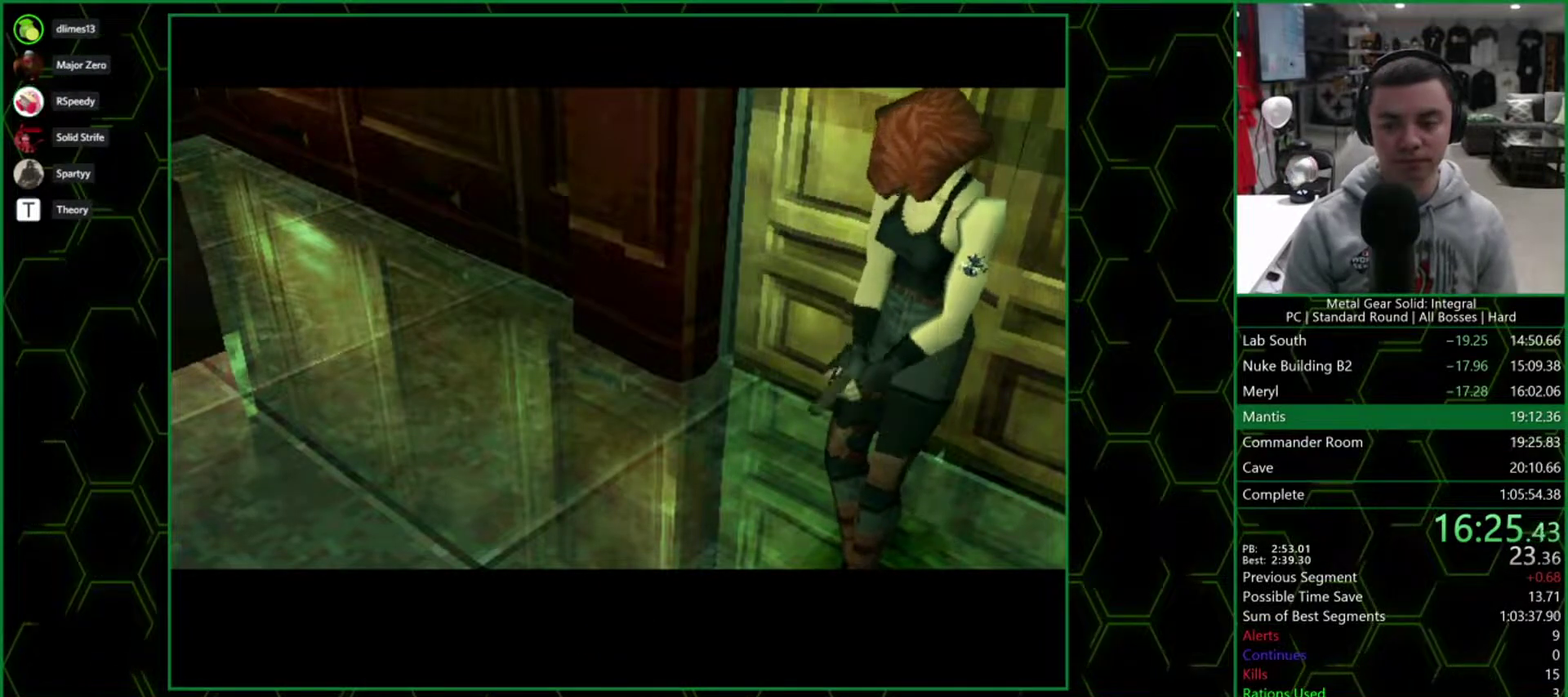
{"buttons": ["CROSS", "SQUARE", "DPAD_RIGHT"], "events": []}
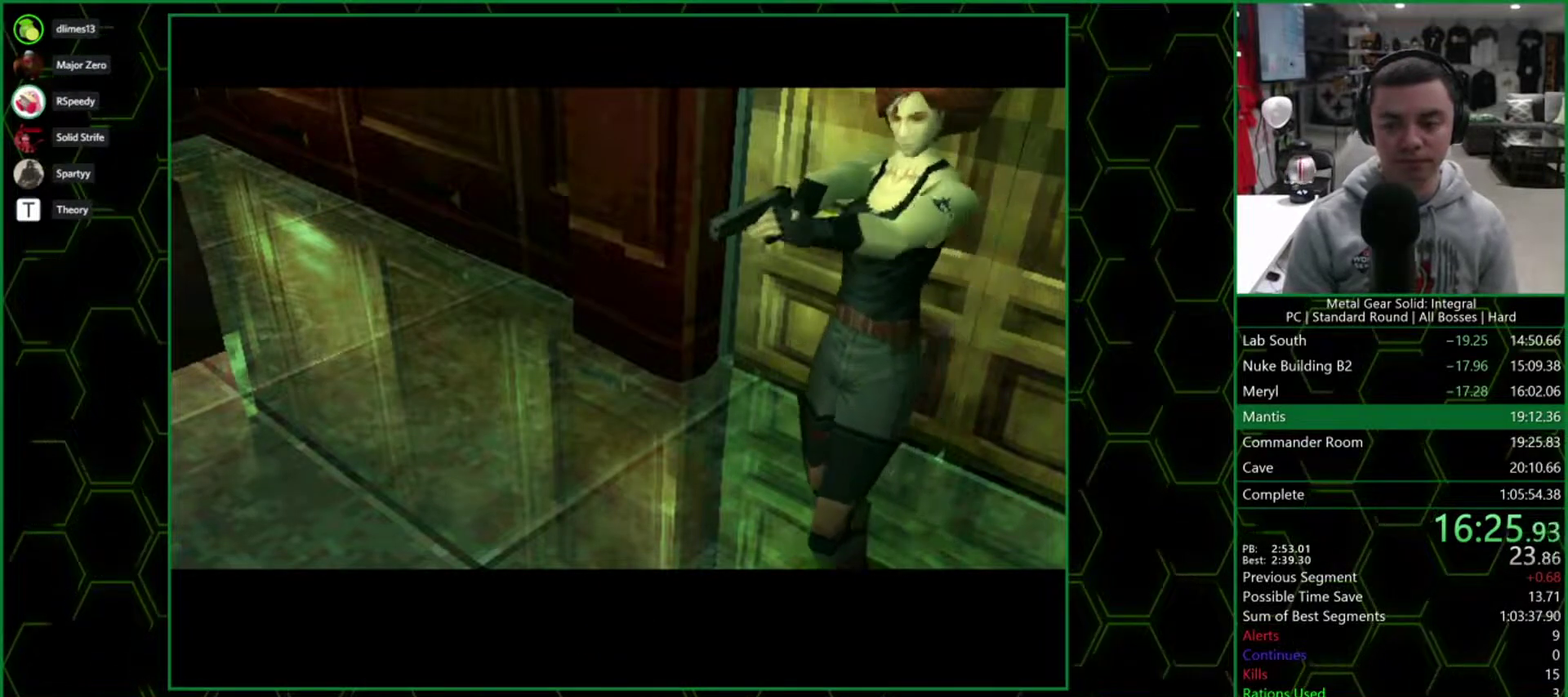
{"buttons": ["CROSS", "SQUARE", "DPAD_RIGHT"], "events": []}
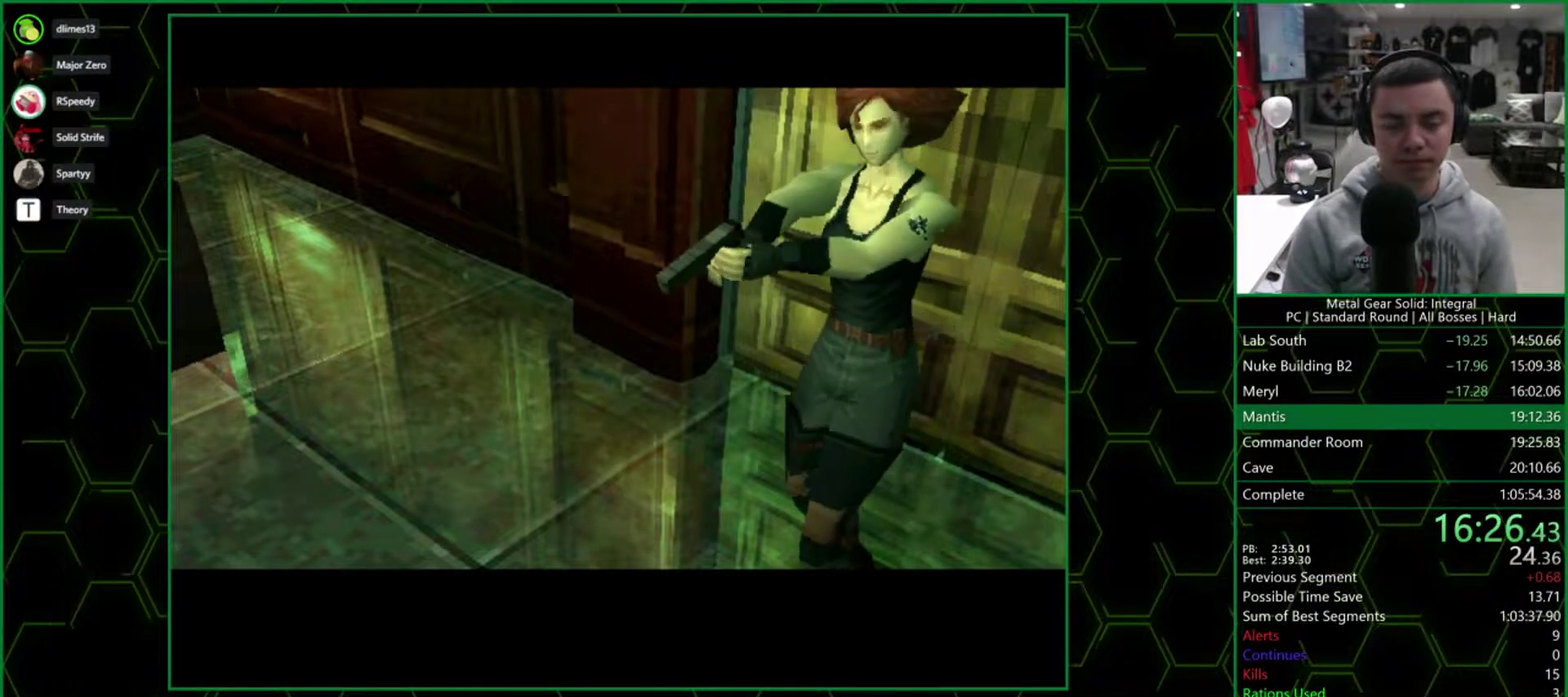
{"buttons": ["CROSS", "SQUARE", "DPAD_RIGHT"], "events": []}
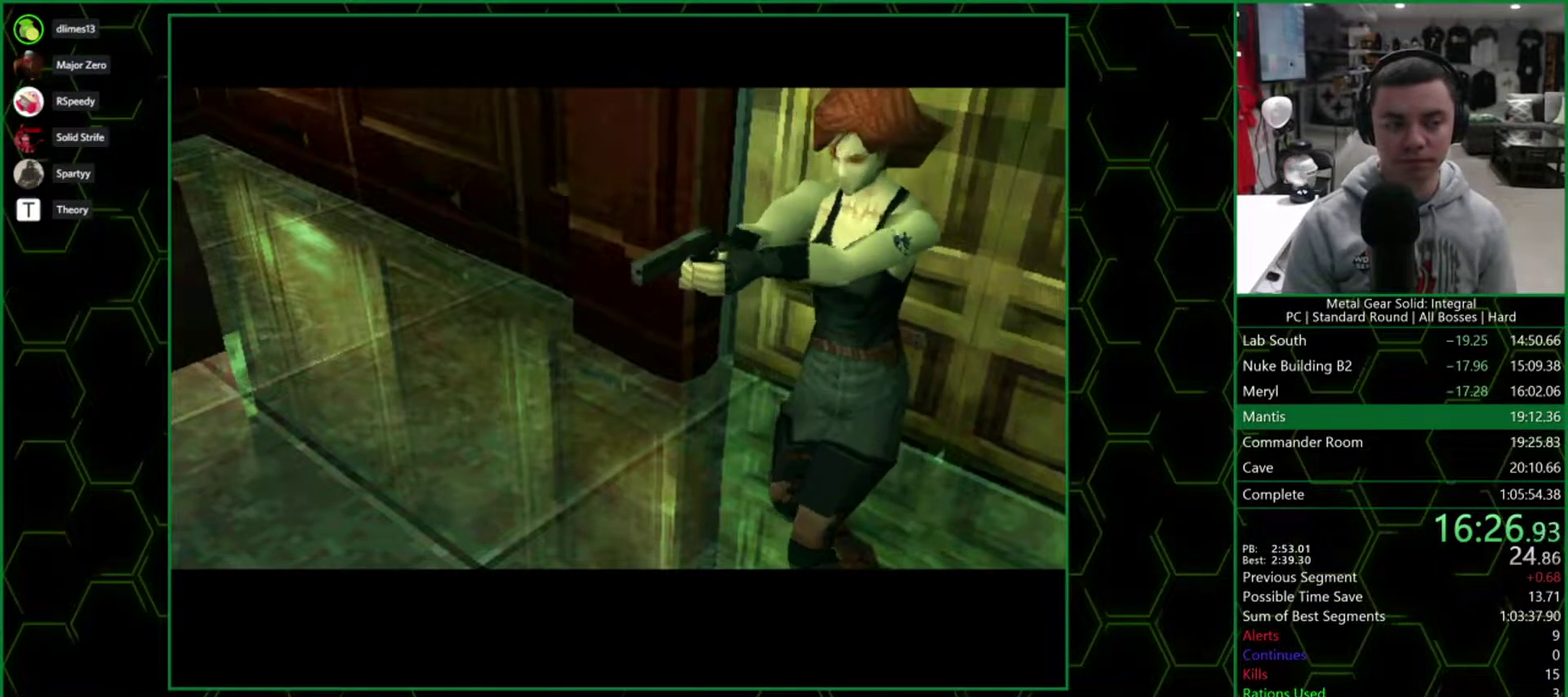
{"buttons": ["CROSS", "SQUARE", "DPAD_RIGHT"], "events": []}
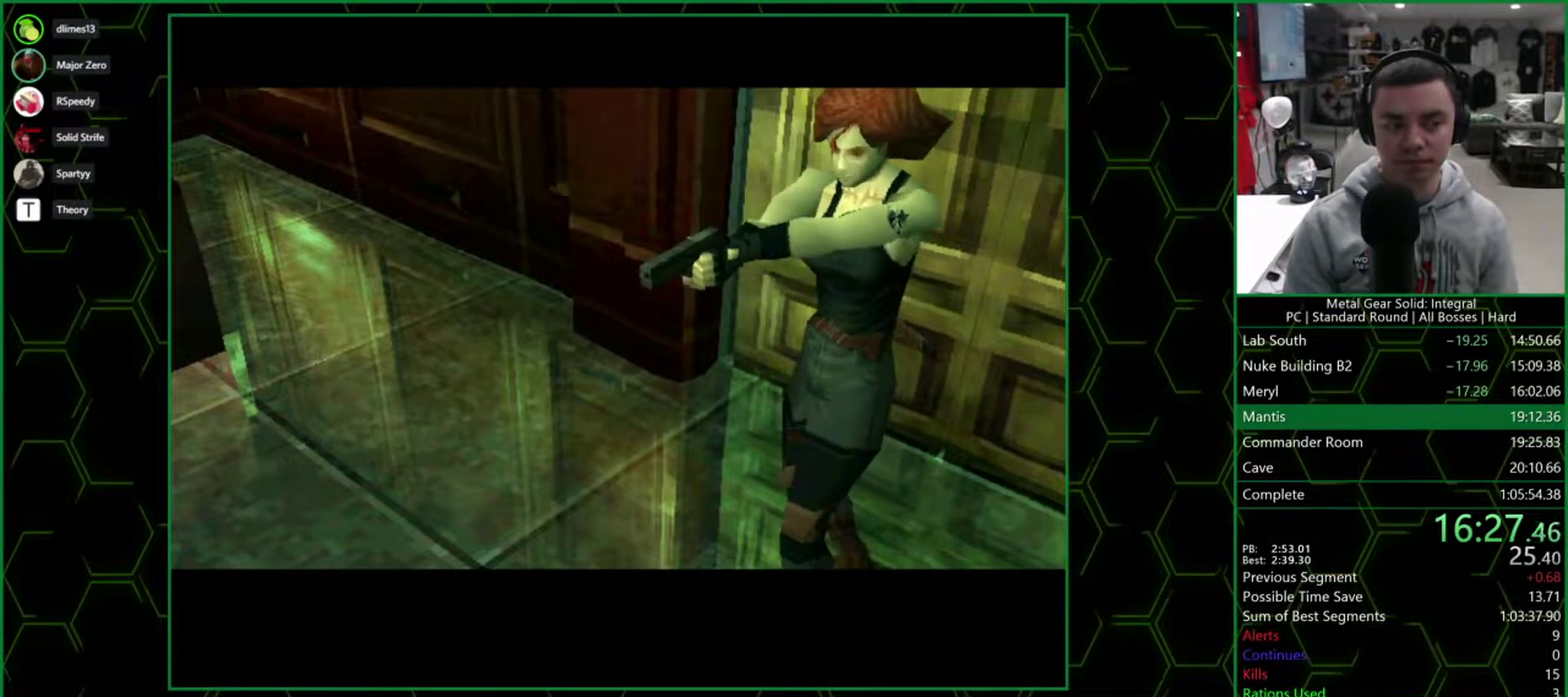
{"buttons": ["CROSS", "SQUARE", "DPAD_RIGHT"], "events": []}
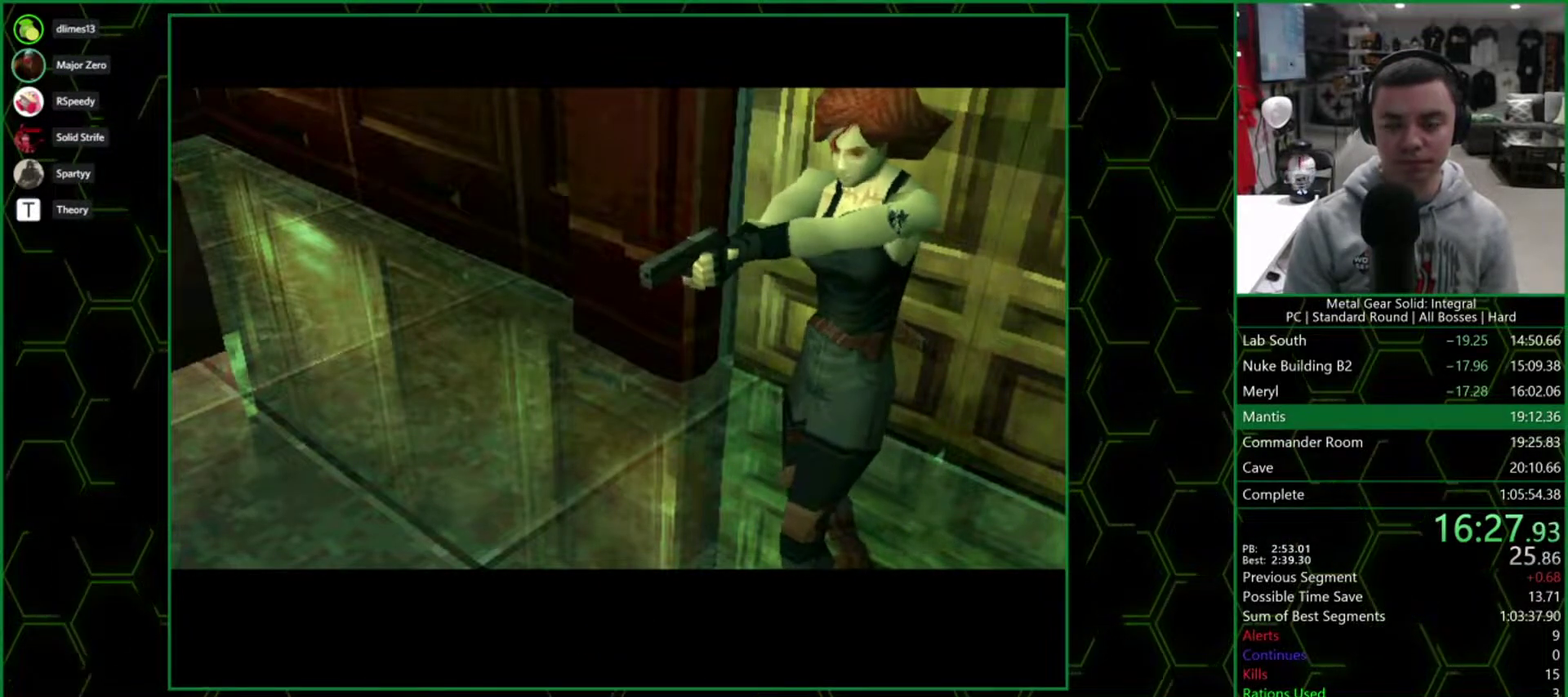
{"buttons": ["CROSS", "SQUARE", "DPAD_RIGHT"], "events": []}
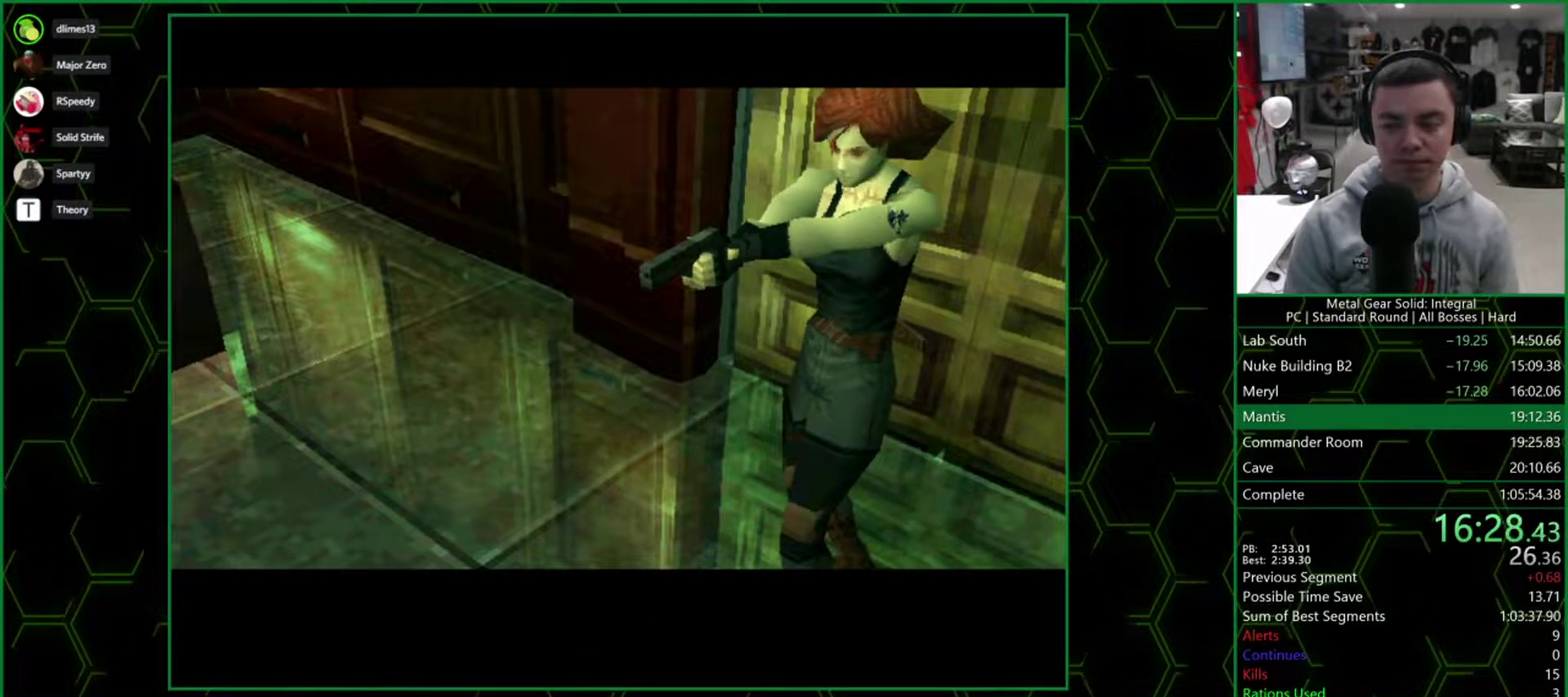
{"buttons": ["CROSS", "SQUARE", "DPAD_RIGHT"], "events": []}
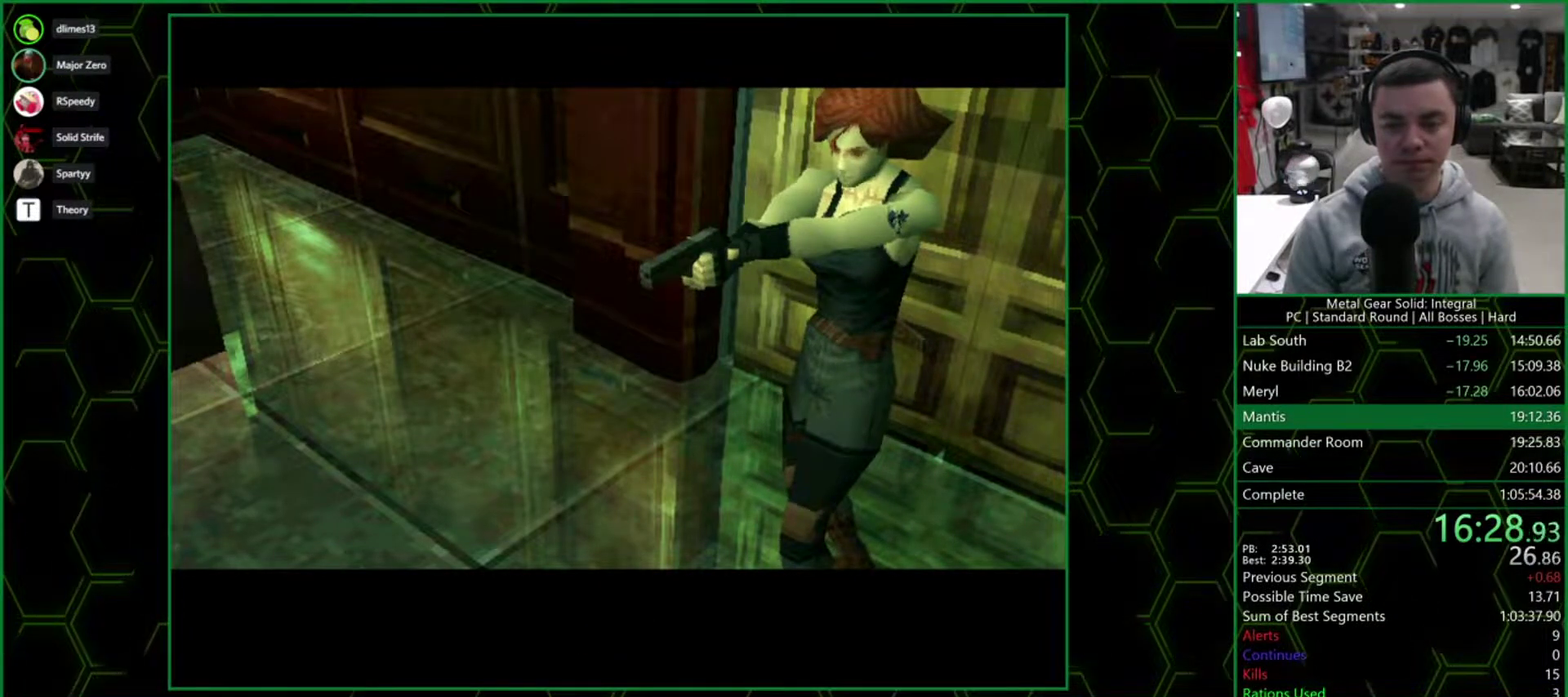
{"buttons": ["CROSS", "SQUARE", "DPAD_RIGHT"], "events": []}
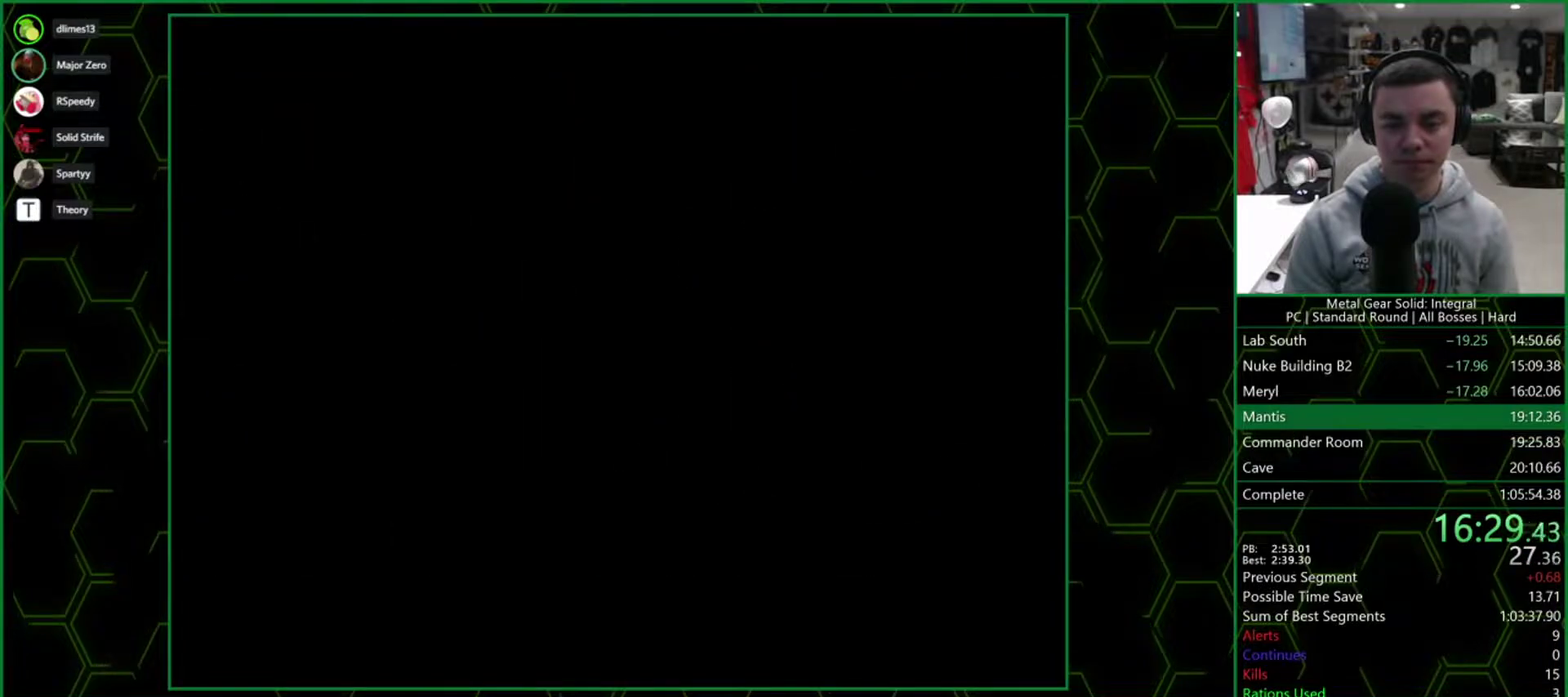
{"buttons": ["DPAD_RIGHT"], "events": [[367, "SQUARE", "up"], [400, "CROSS", "up"]]}
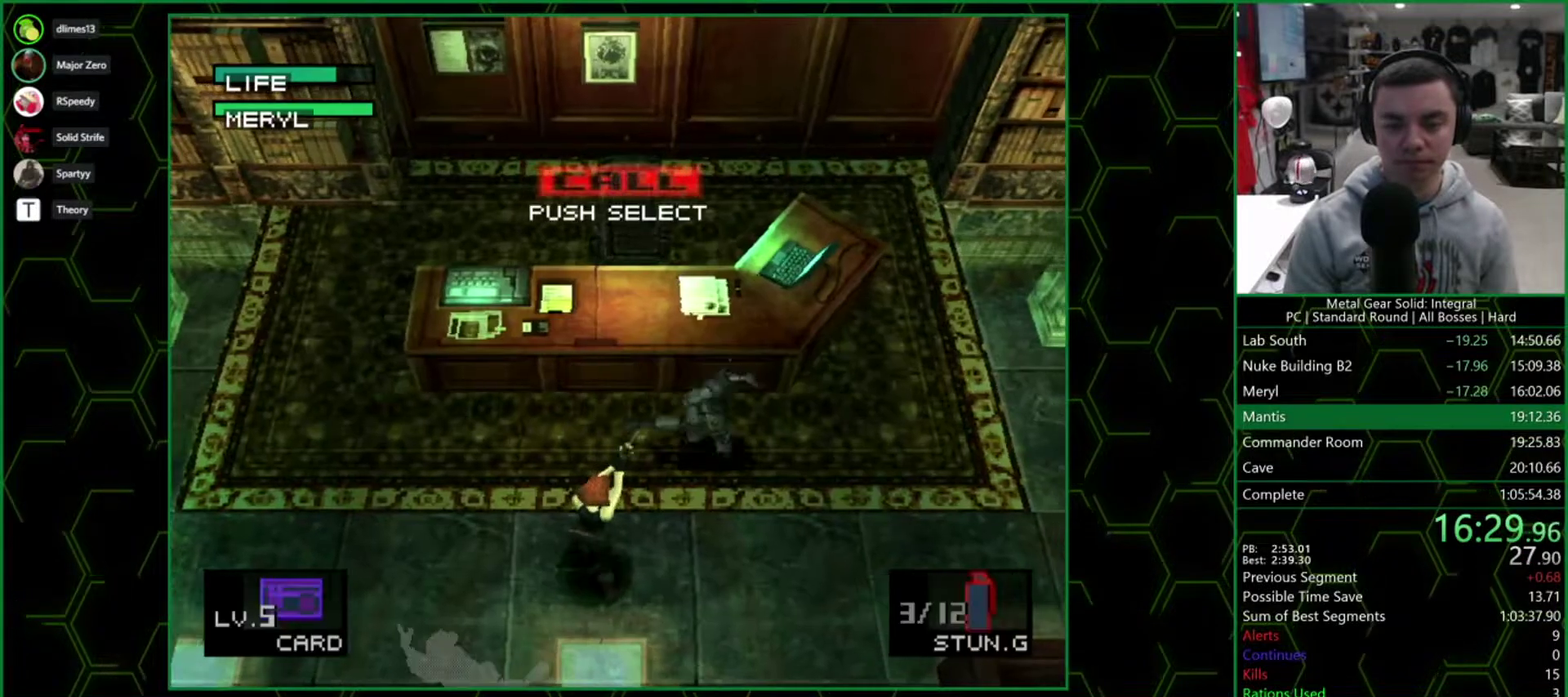
{"buttons": ["DPAD_RIGHT"], "events": []}
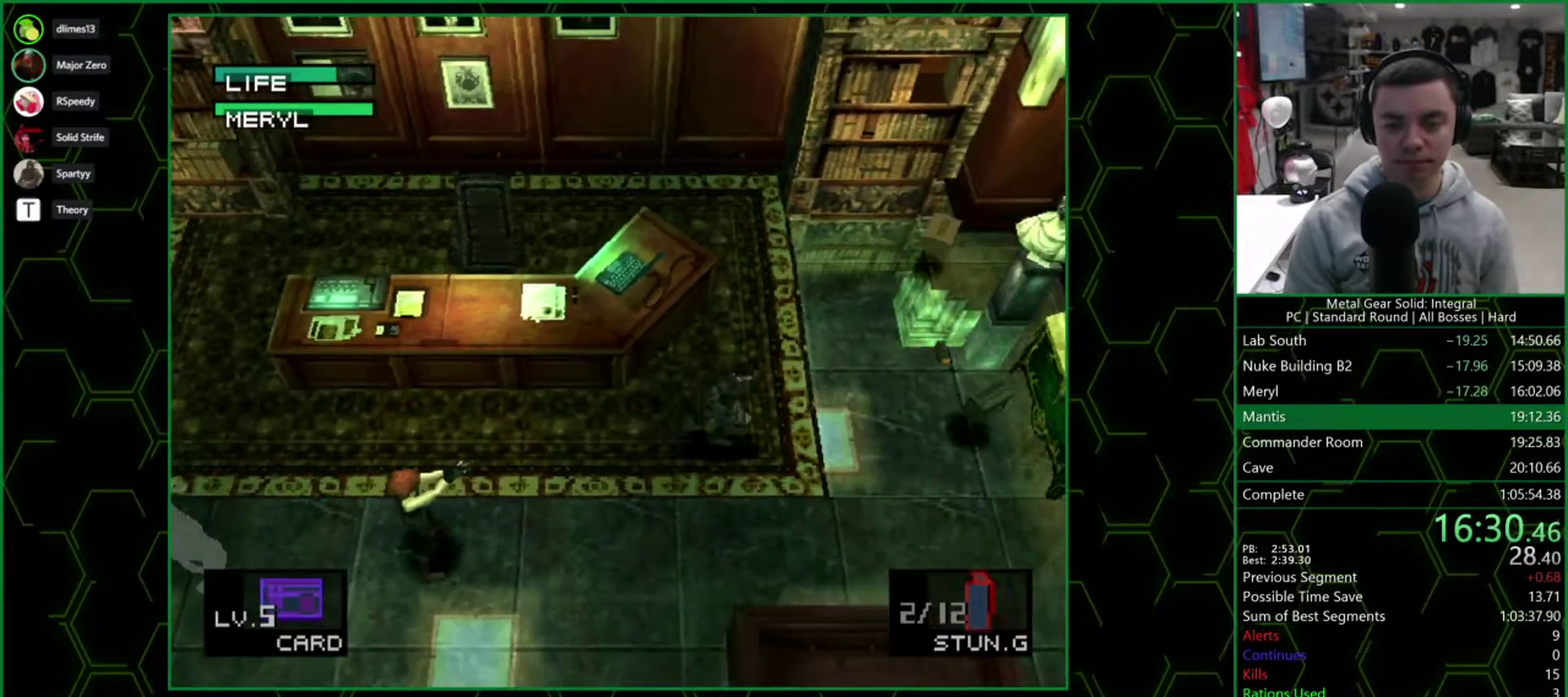
{"buttons": ["DPAD_RIGHT"], "events": []}
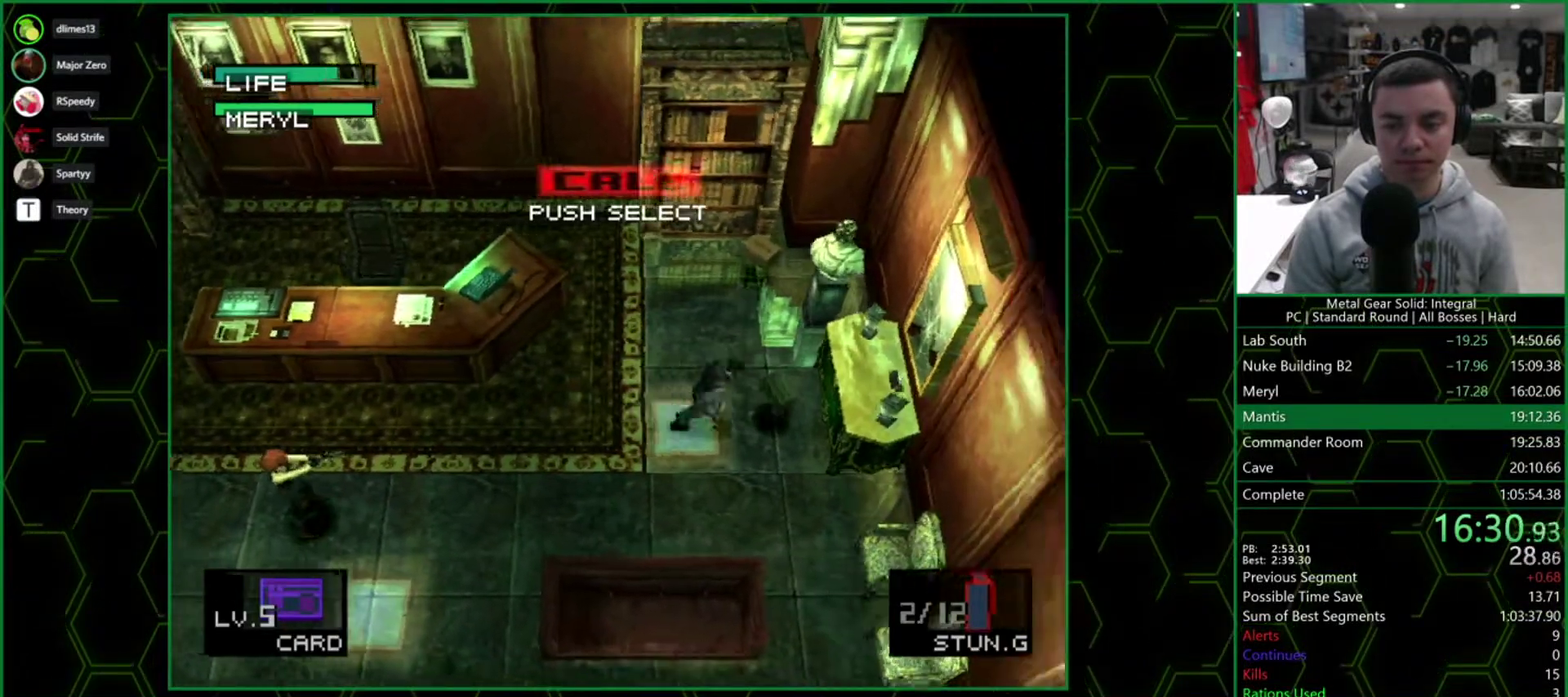
{"buttons": ["DPAD_DOWN"], "events": [[50, "DPAD_DOWN", "down"], [67, "DPAD_RIGHT", "up"]]}
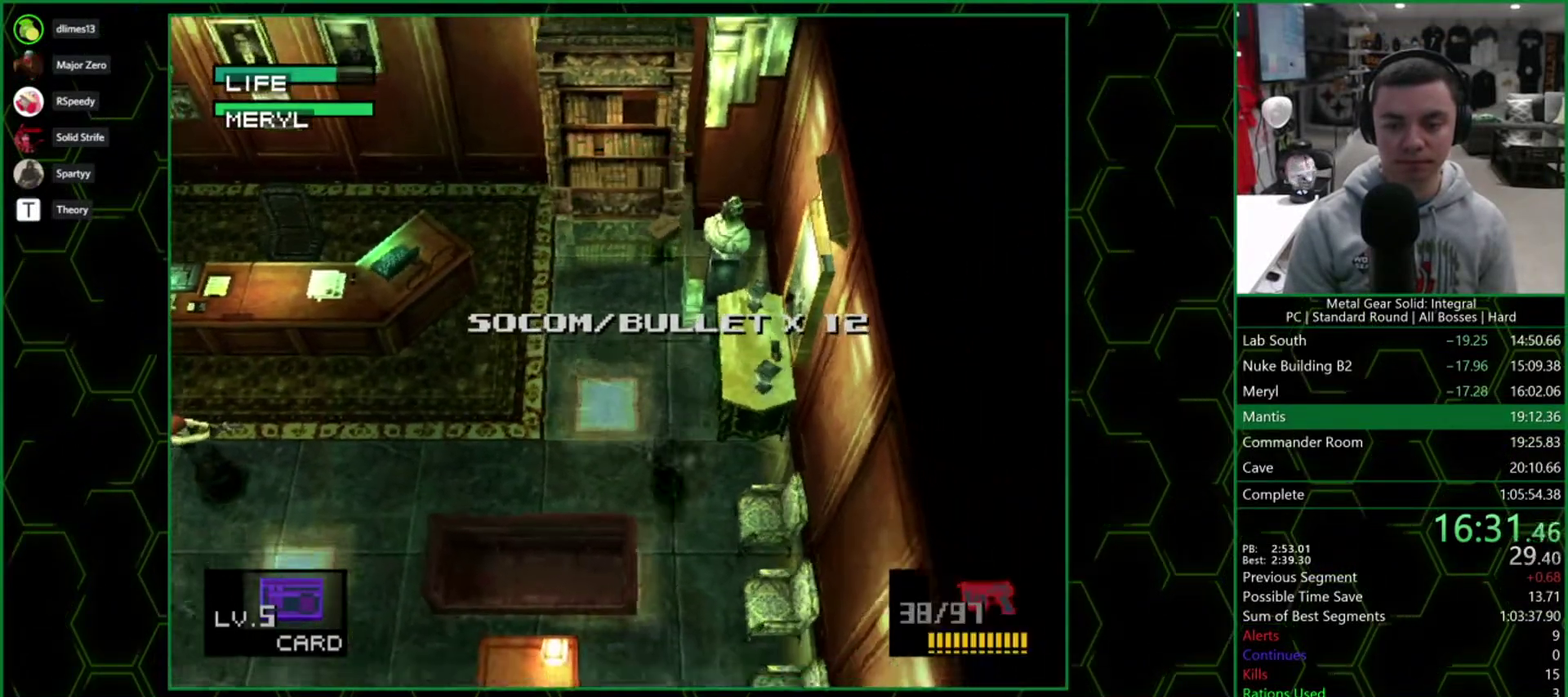
{"buttons": ["DPAD_DOWN"], "events": []}
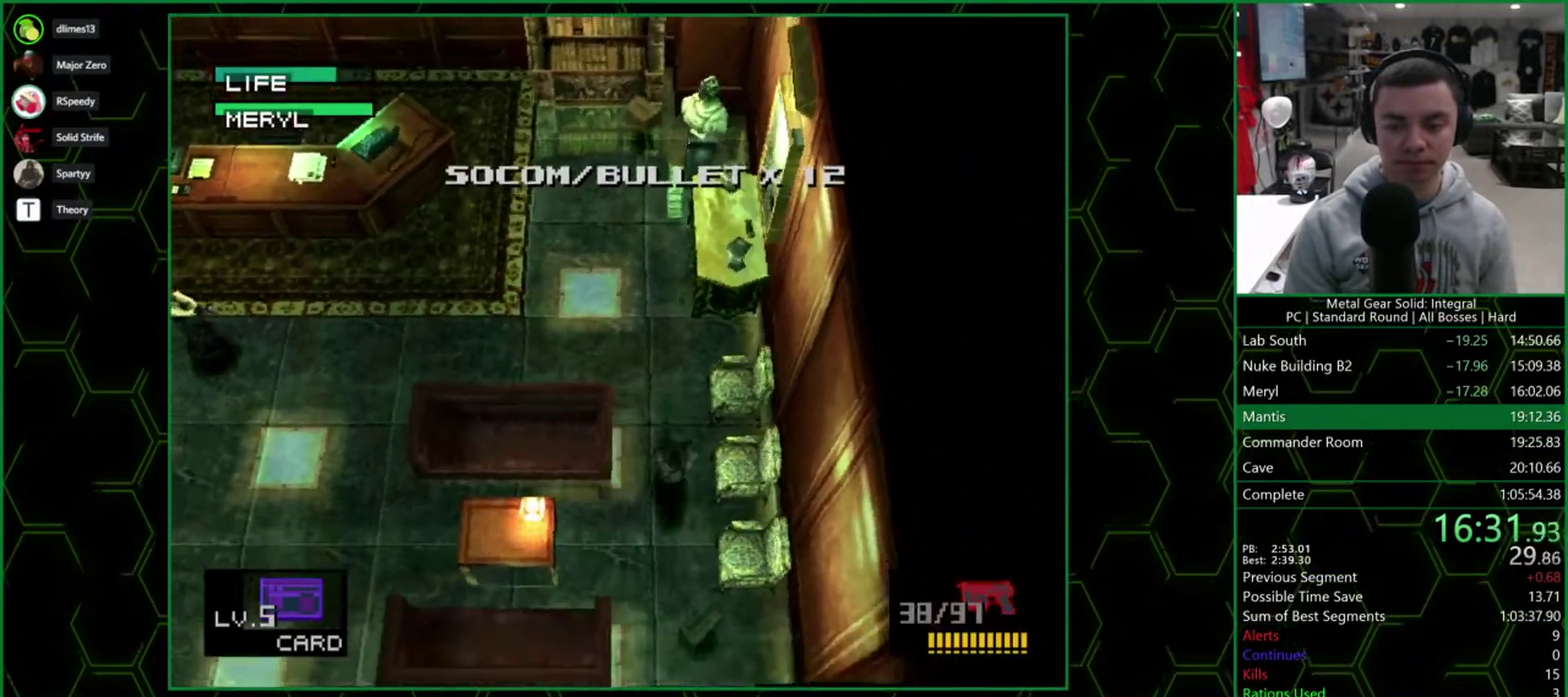
{"buttons": ["DPAD_DOWN"], "events": []}
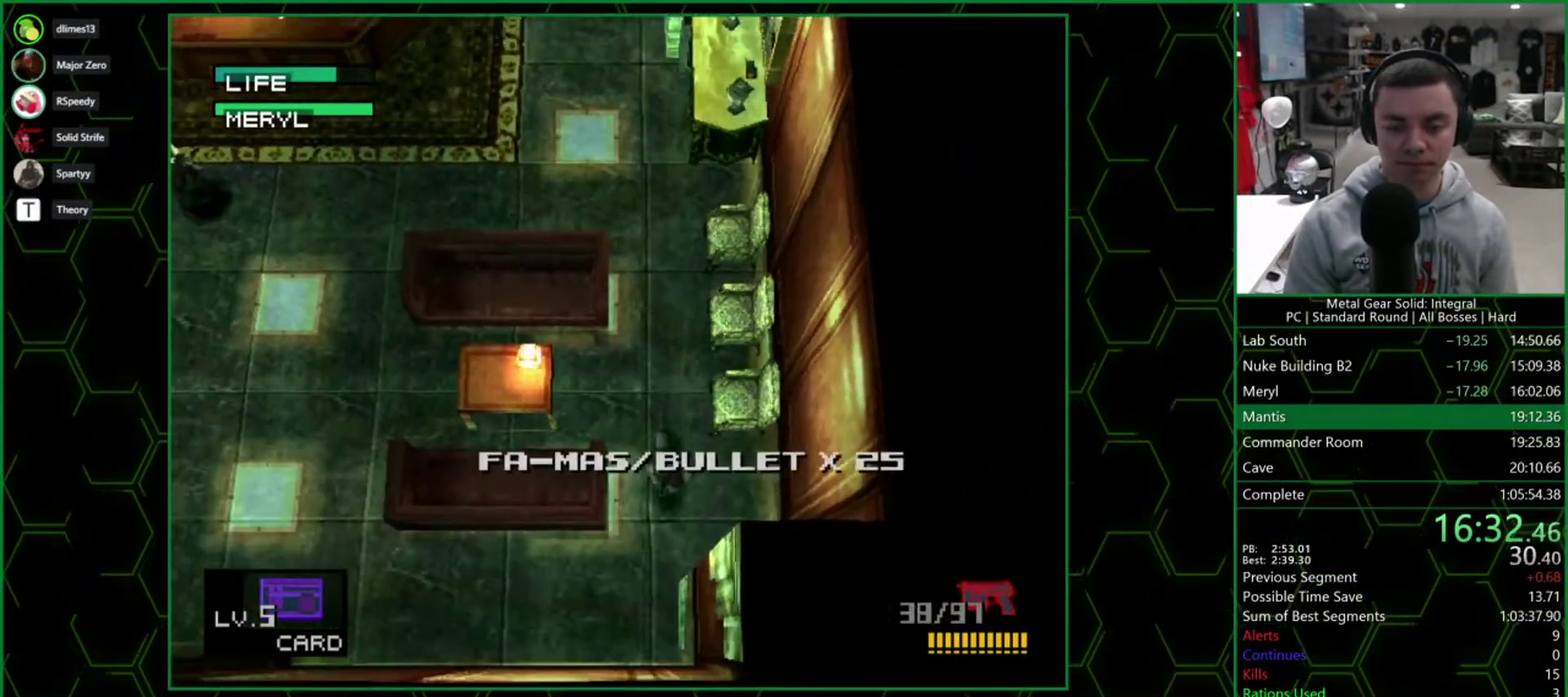
{"buttons": ["DPAD_LEFT"], "events": [[100, "DPAD_LEFT", "down"], [183, "DPAD_DOWN", "up"]]}
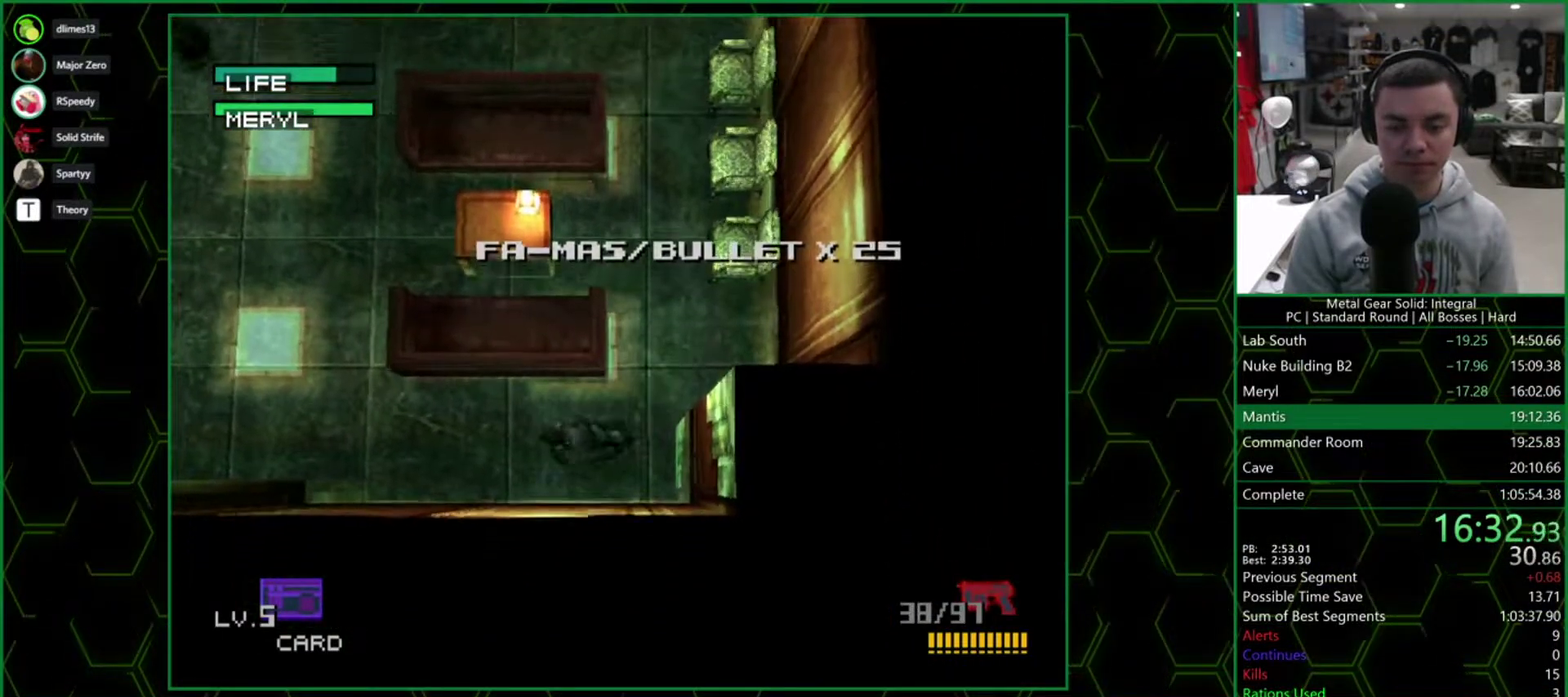
{"buttons": ["DPAD_UP", "DPAD_LEFT"], "events": [[300, "DPAD_UP", "down"]]}
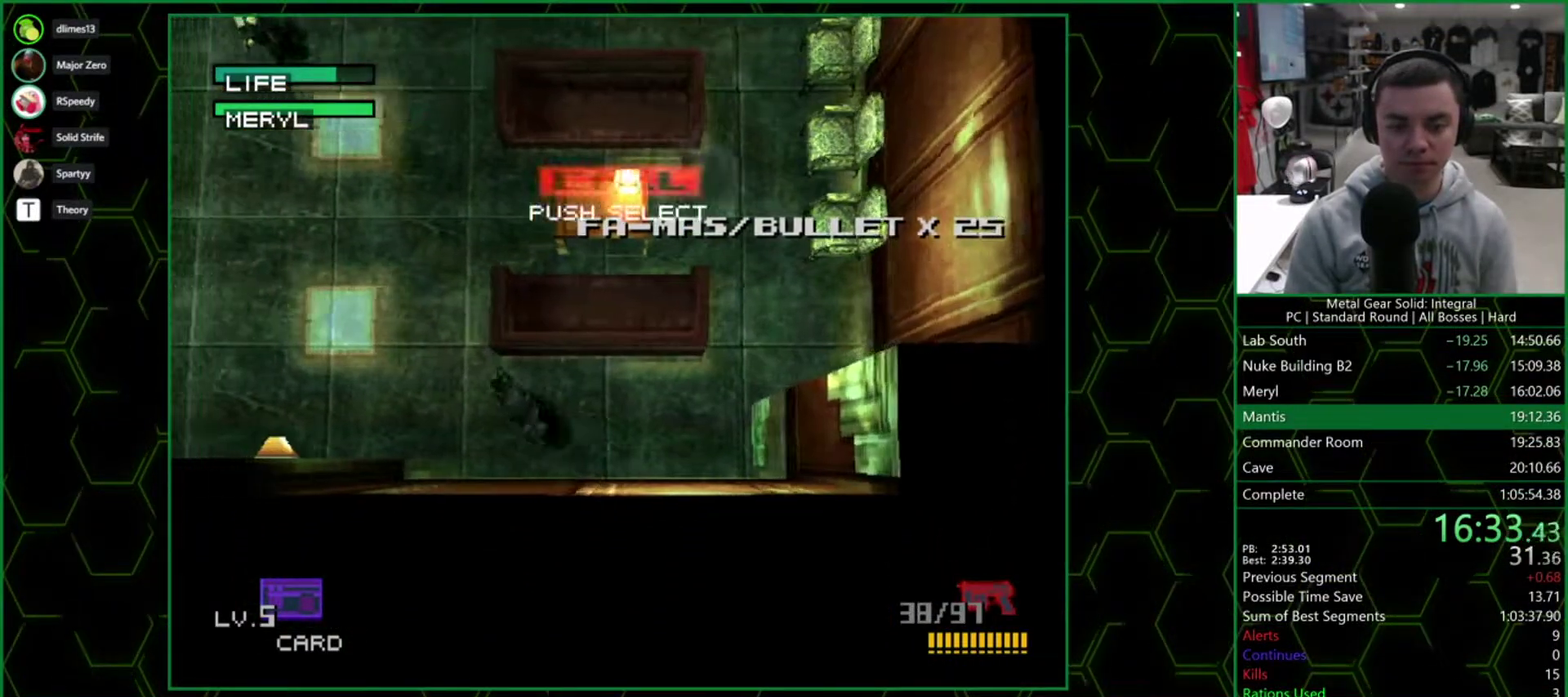
{"buttons": ["DPAD_UP", "DPAD_LEFT"], "events": []}
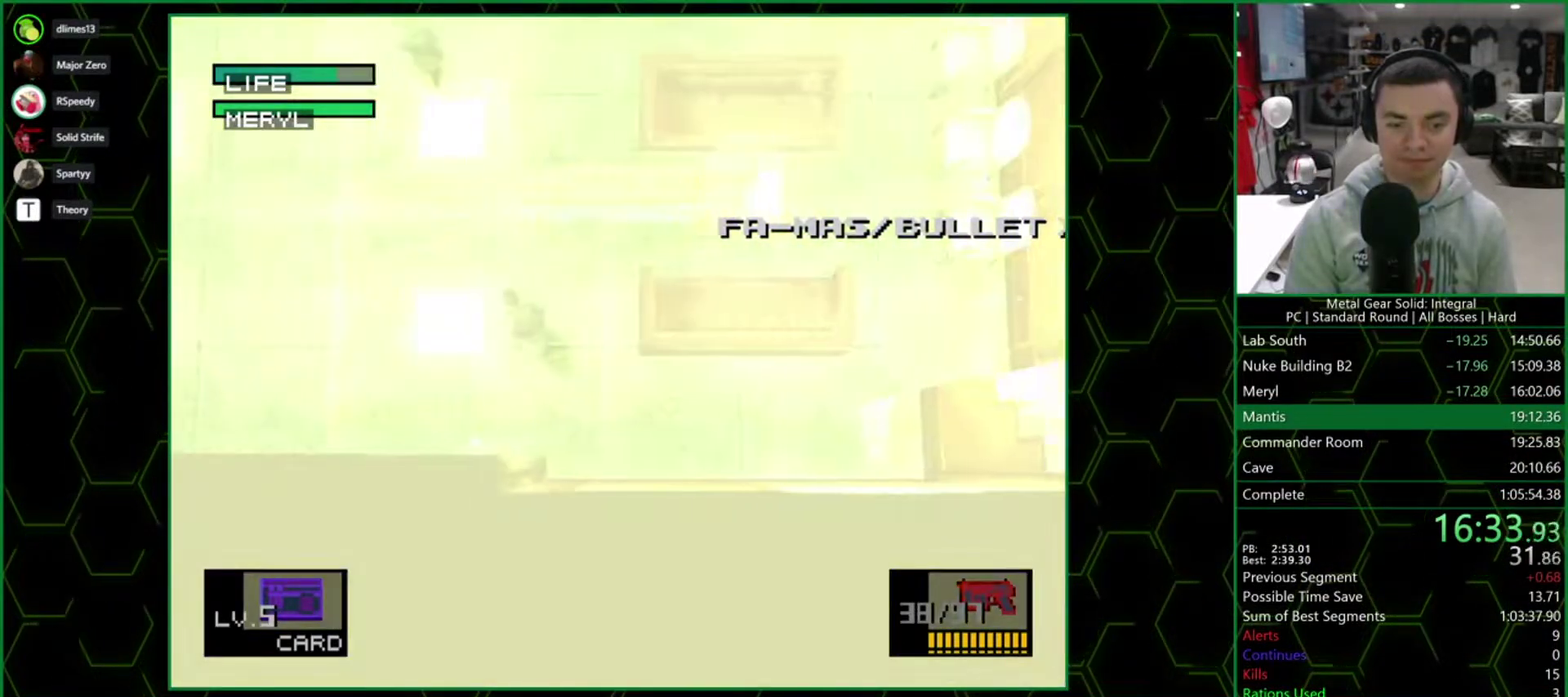
{"buttons": ["DPAD_UP", "DPAD_LEFT"], "events": []}
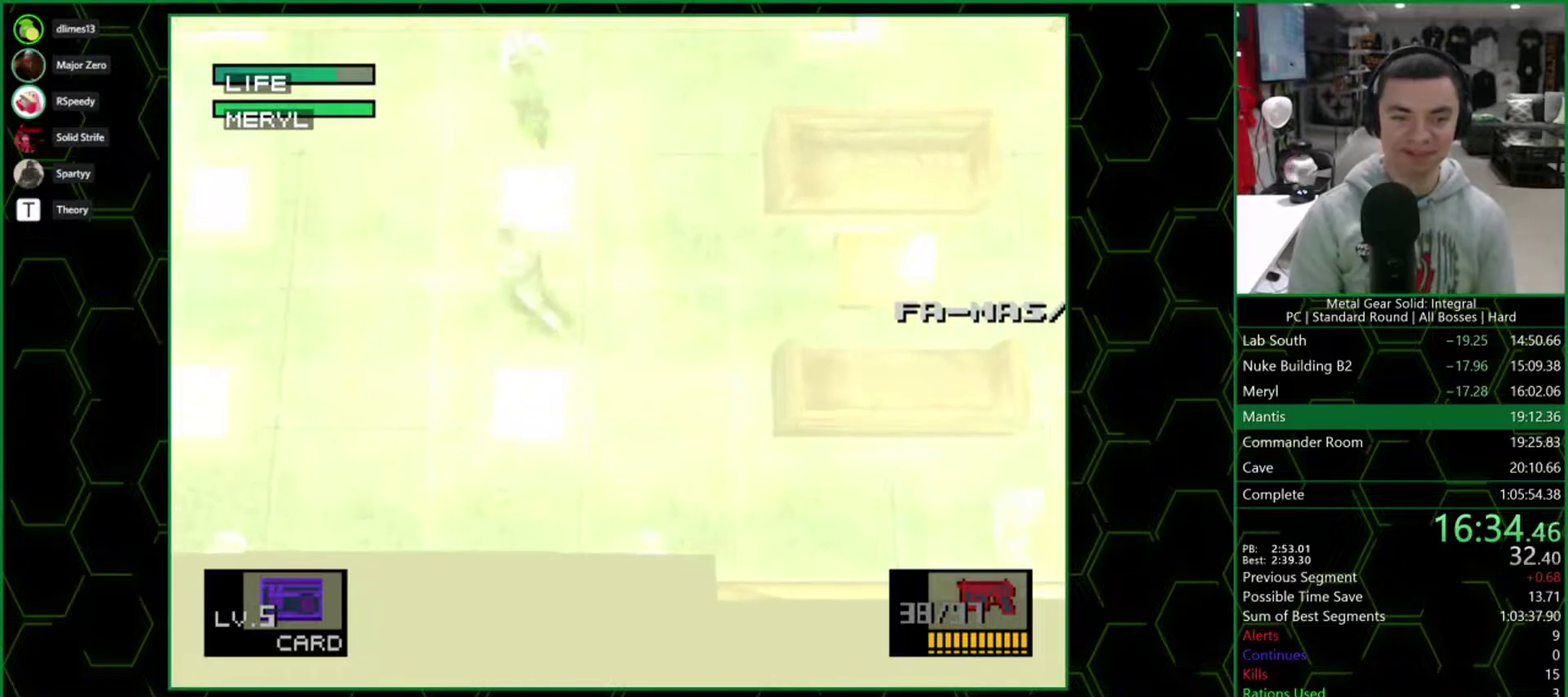
{"buttons": ["DPAD_UP", "DPAD_LEFT"], "events": []}
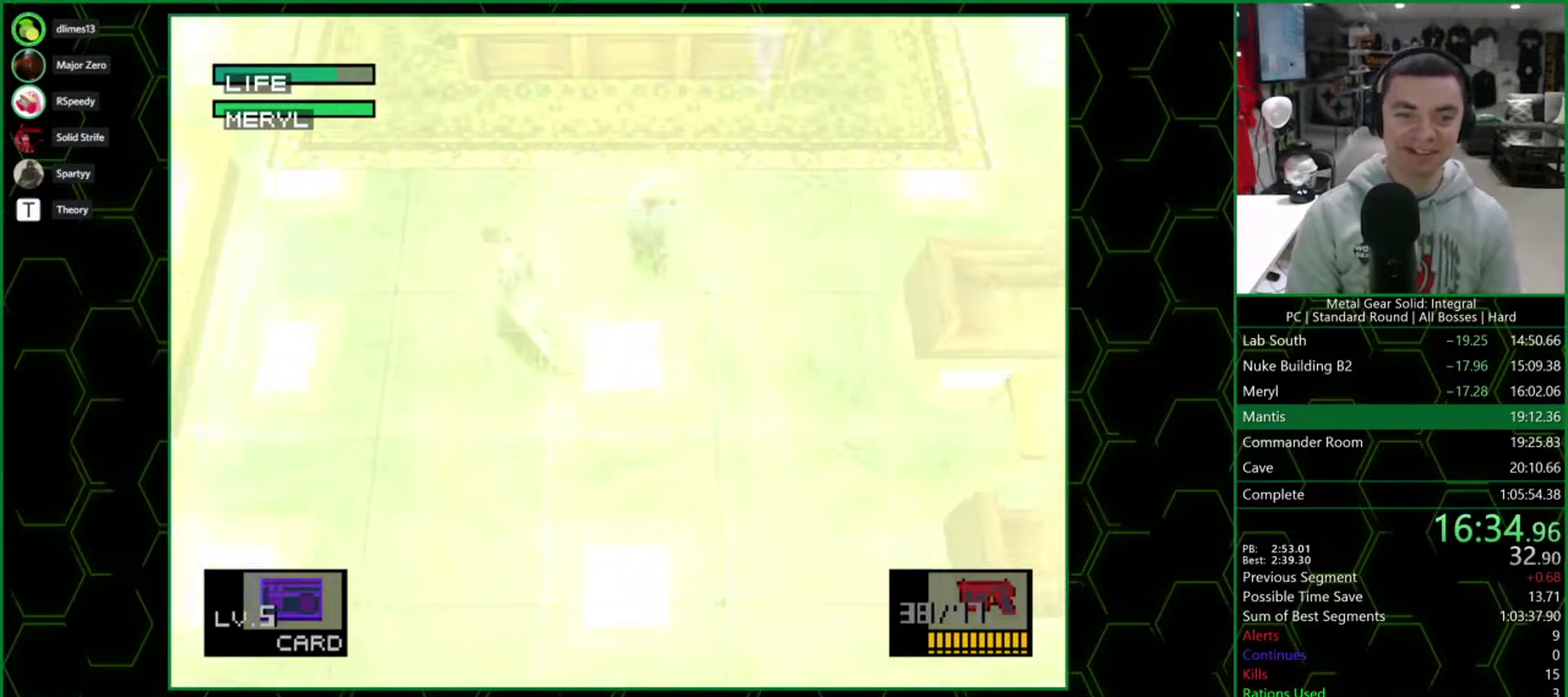
{"buttons": ["DPAD_UP", "DPAD_LEFT"], "events": []}
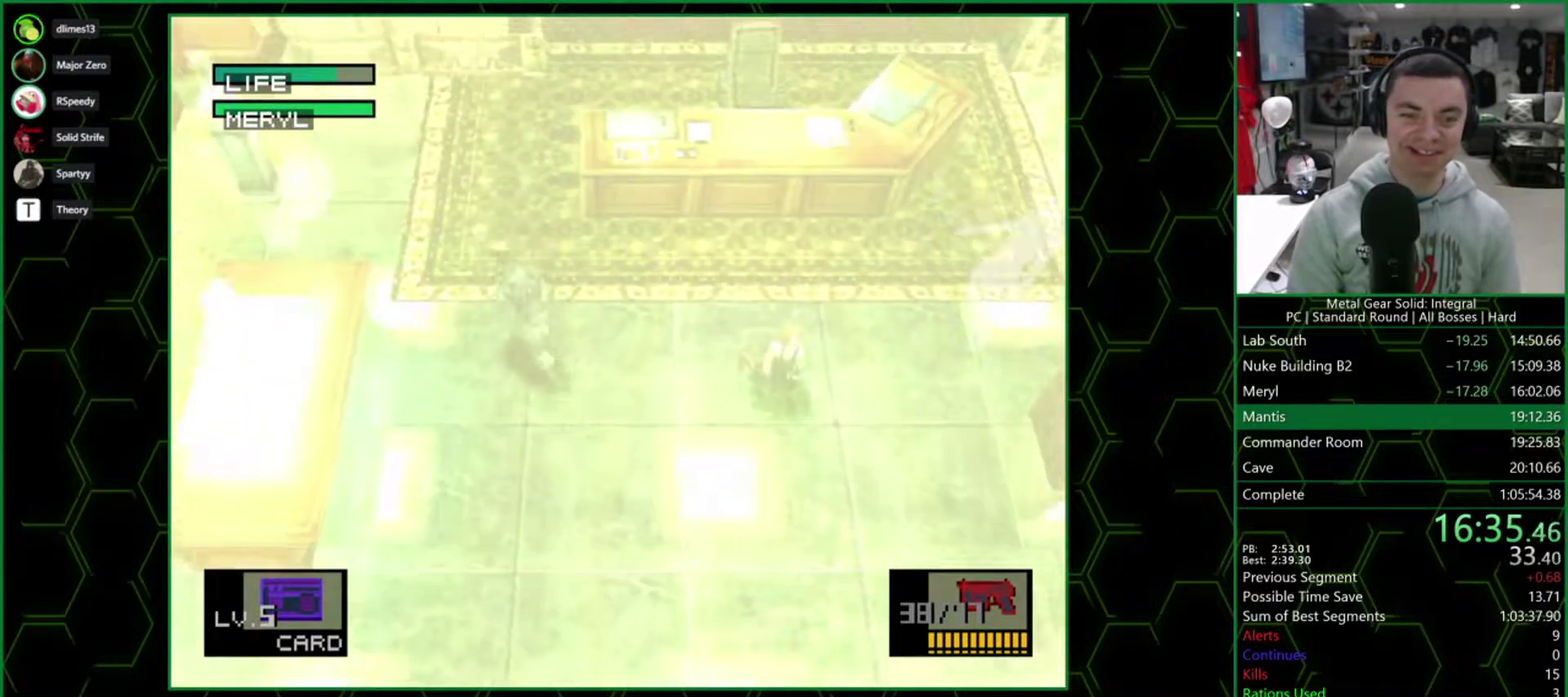
{"buttons": ["DPAD_UP", "DPAD_LEFT"], "events": []}
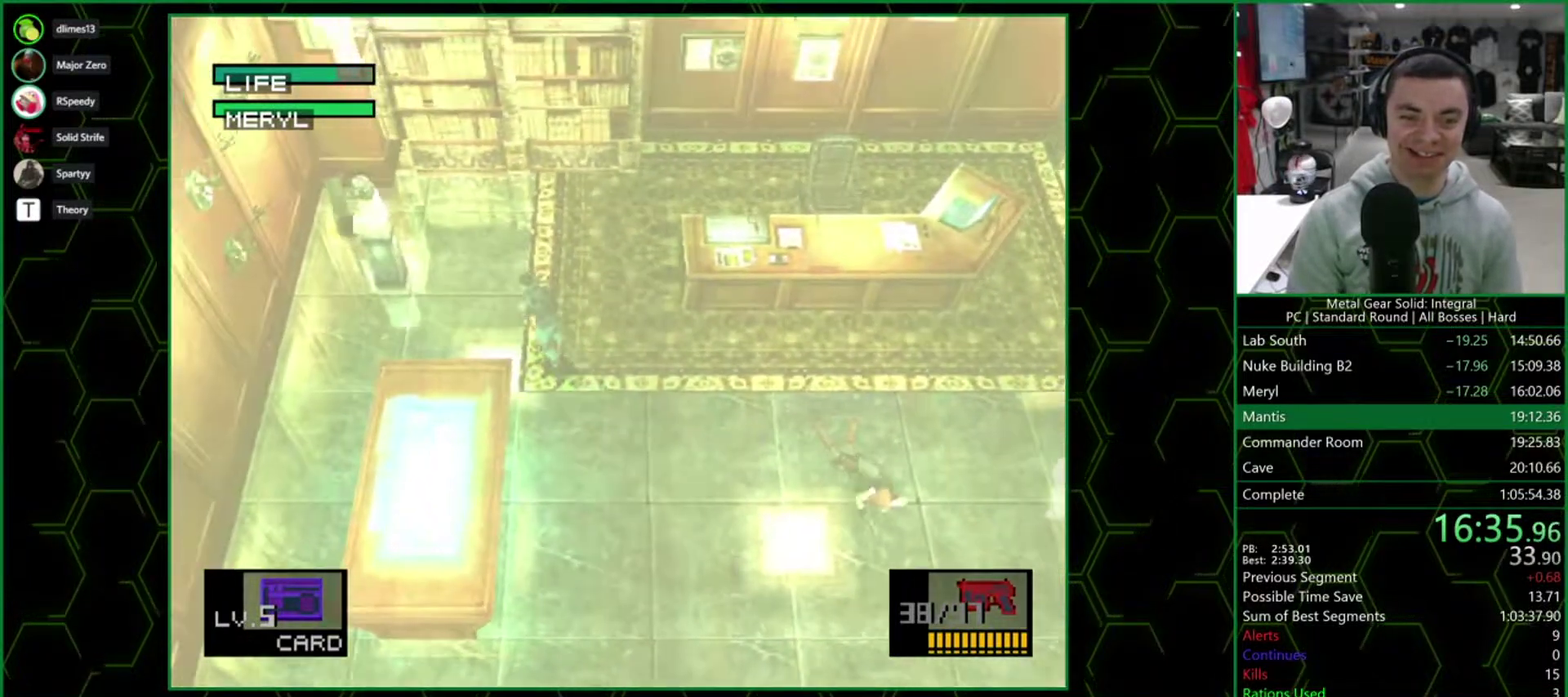
{"buttons": ["DPAD_UP", "DPAD_LEFT"], "events": []}
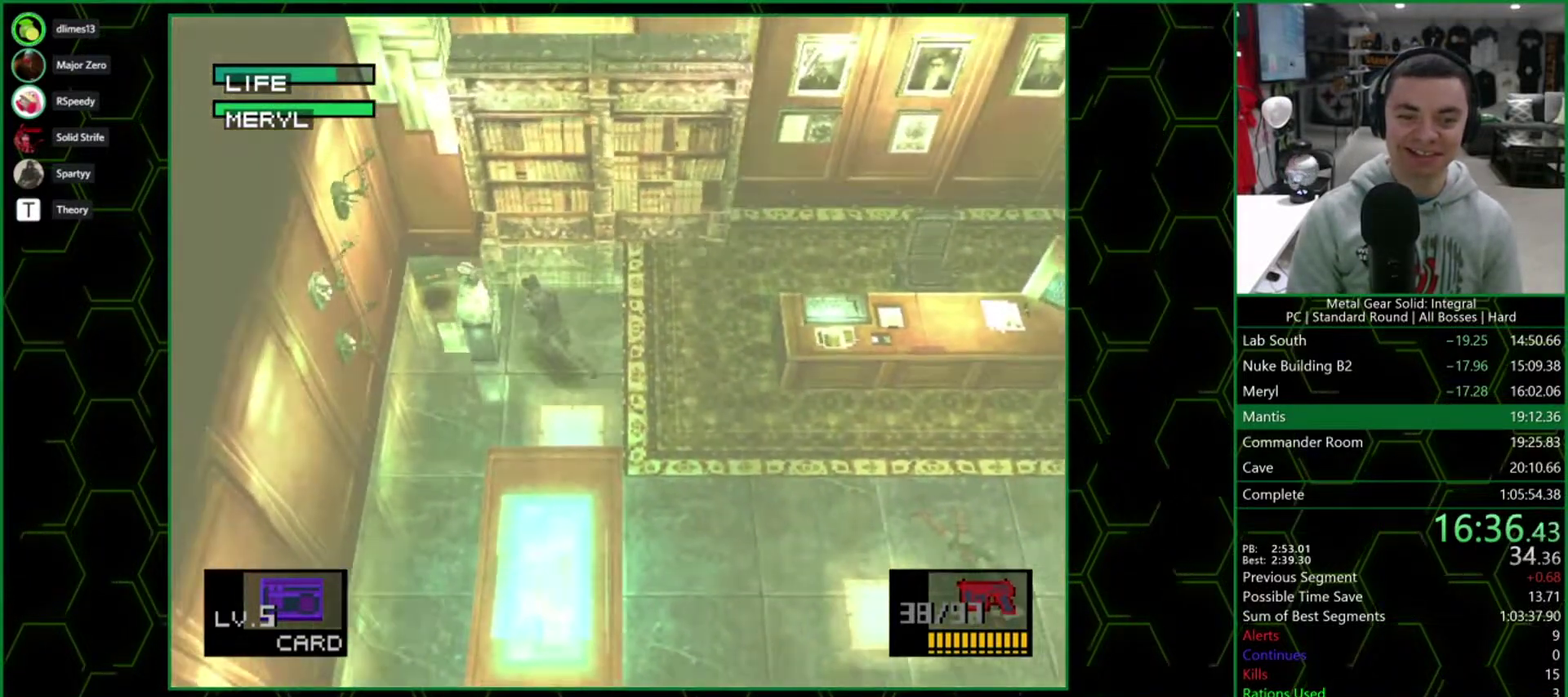
{"buttons": ["DPAD_LEFT"], "events": [[167, "DPAD_UP", "up"]]}
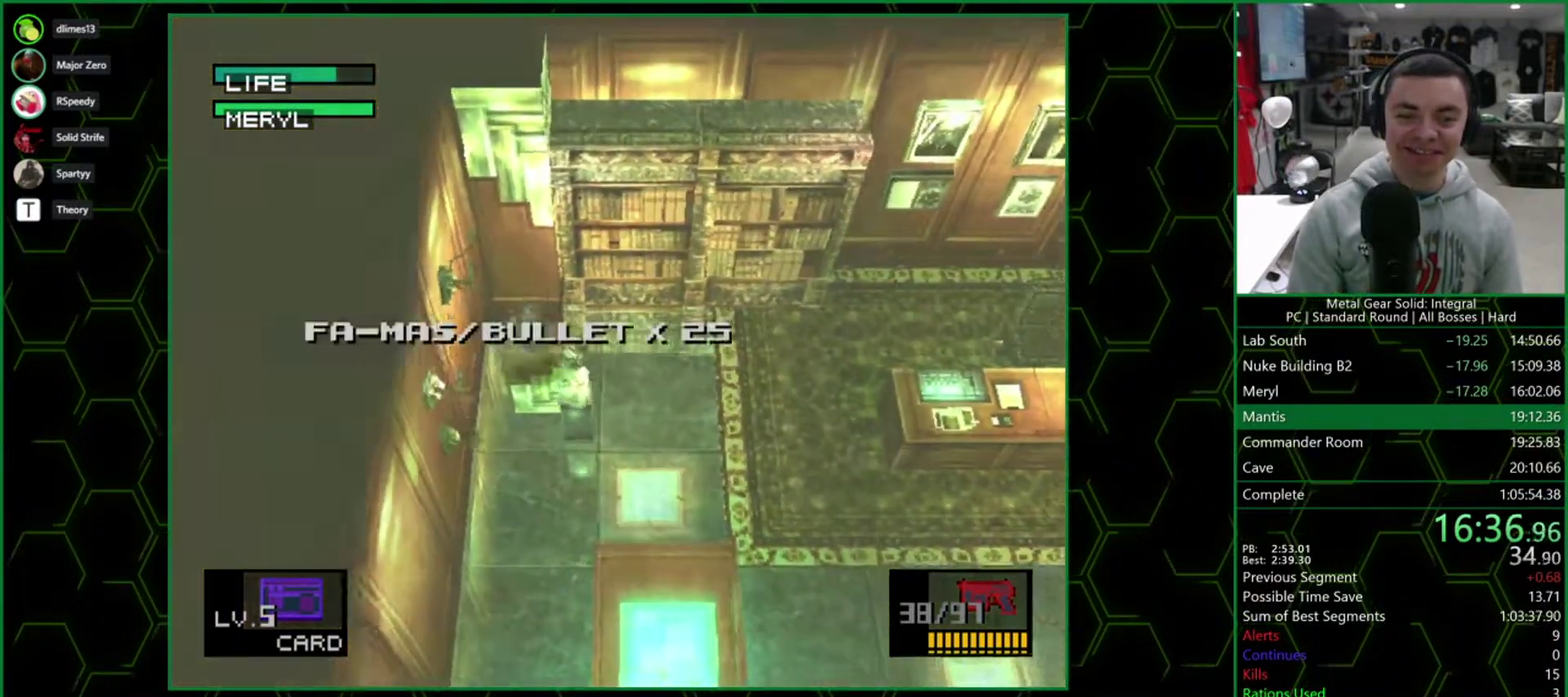
{"buttons": ["CROSS"], "events": [[133, "CROSS", "down"], [133, "DPAD_LEFT", "up"]]}
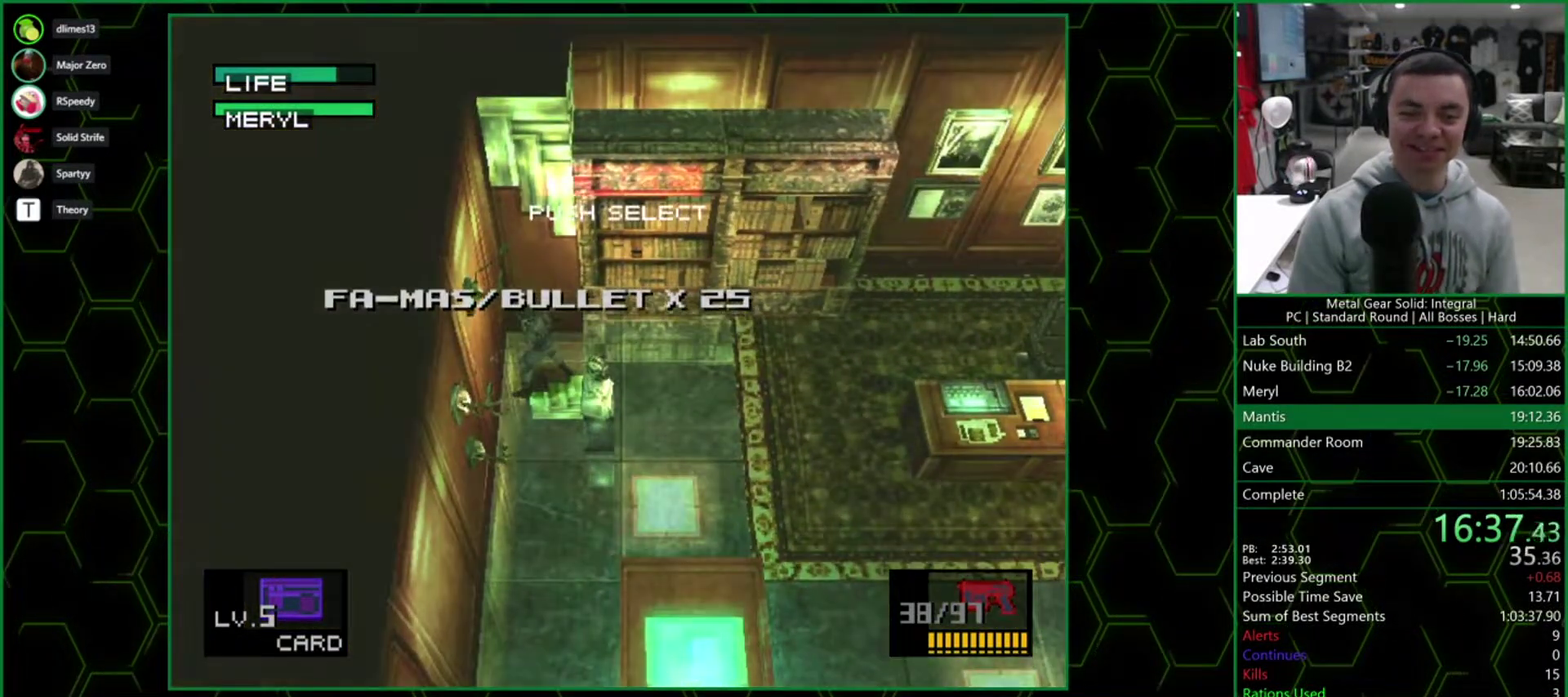
{"buttons": ["CROSS"], "events": []}
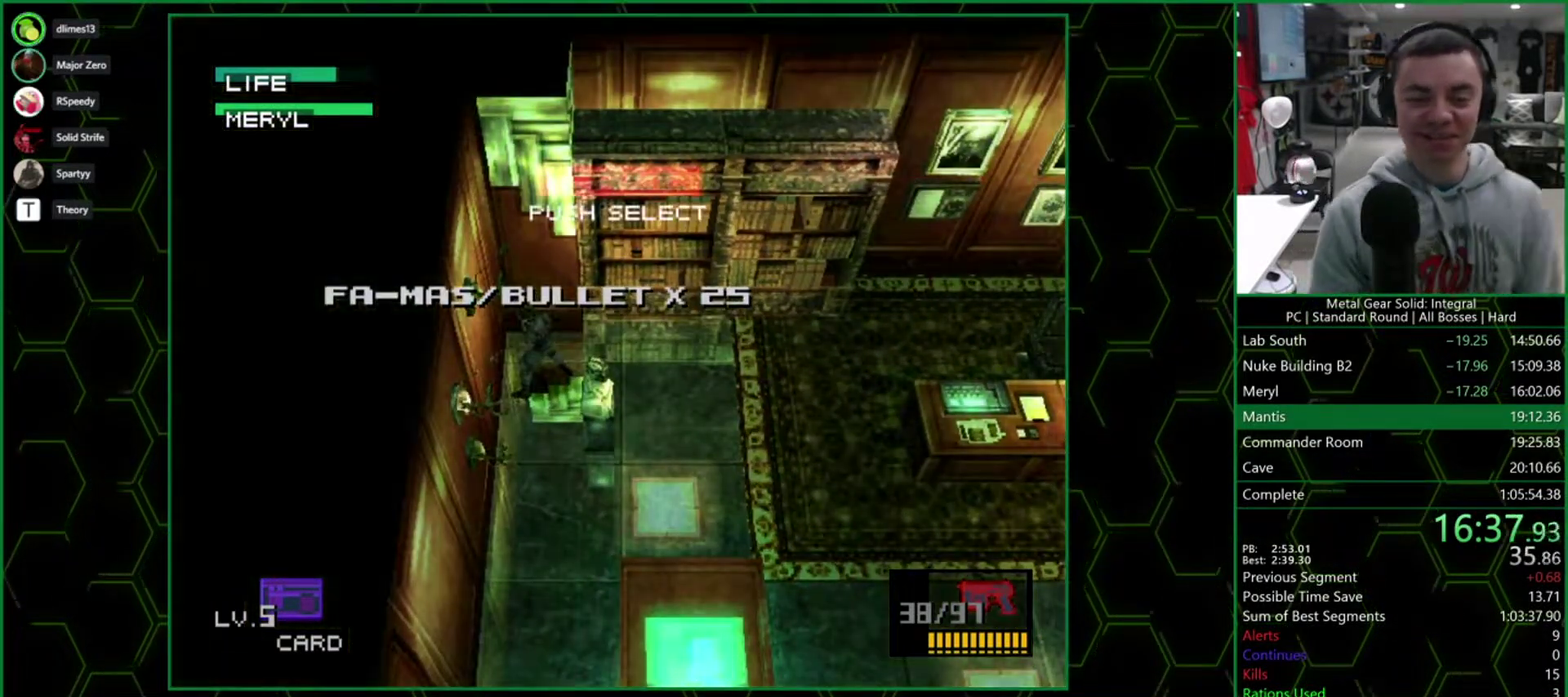
{"buttons": ["CROSS"], "events": []}
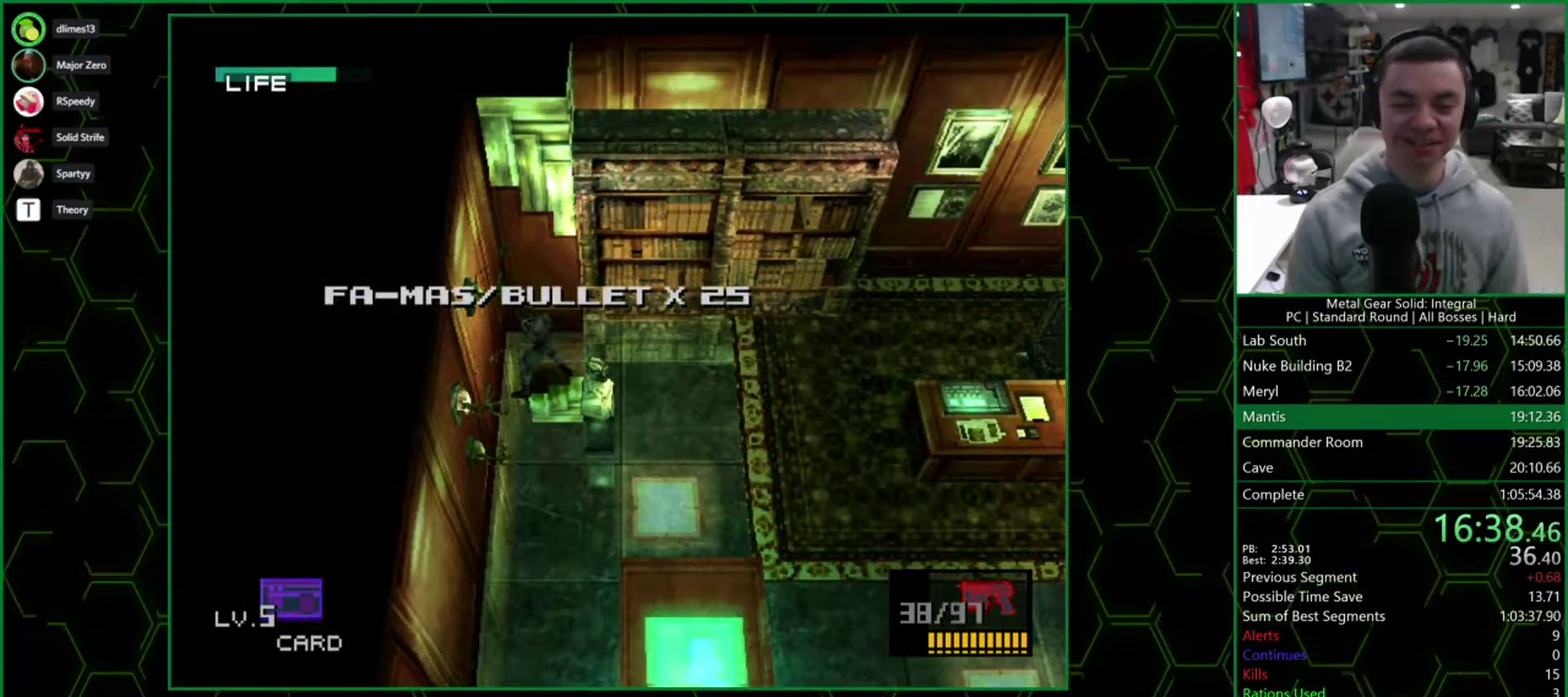
{"buttons": ["CROSS"], "events": []}